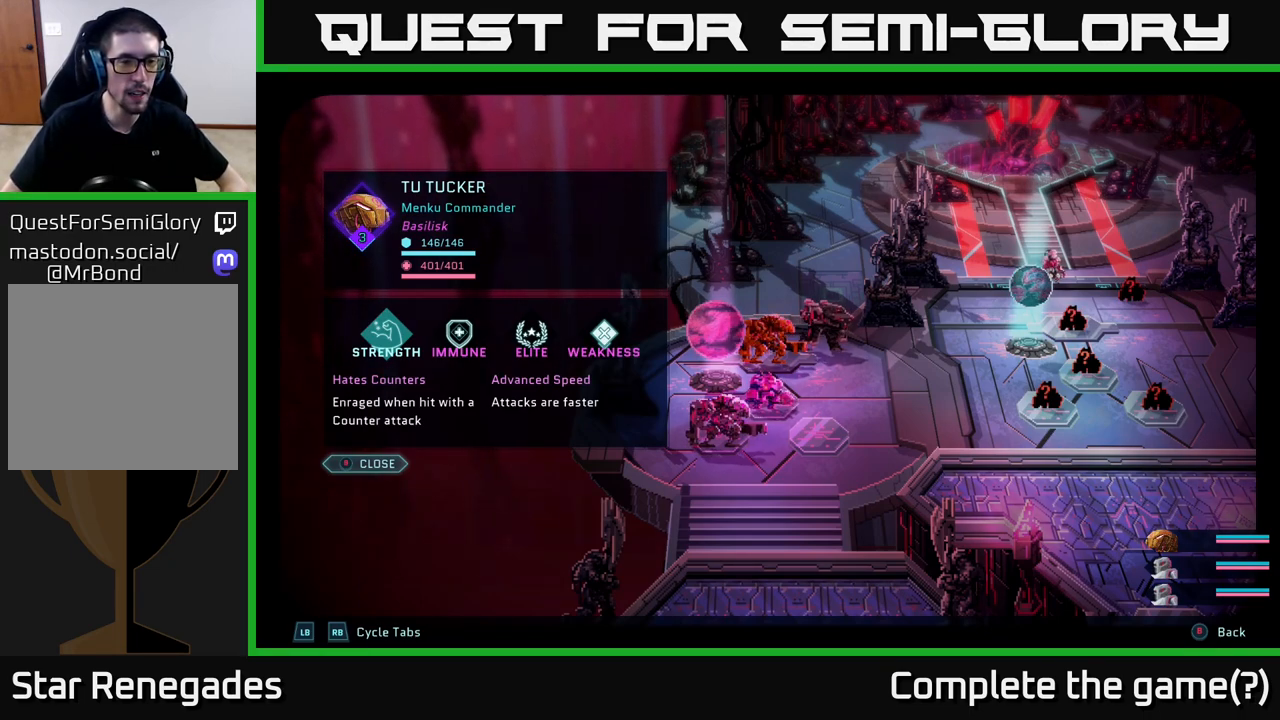
Gameplay with a controller (Xbox layout); each line is a JSON object with the inputs held at the frame after it. "events" lists button and stick changes between this image and that frame as [ms after this image, input, new state], when the widget could be followed in between.
{"buttons": ["R1"], "left_stick": "center", "right_stick": "center", "events": [[450, "R1", "down"]]}
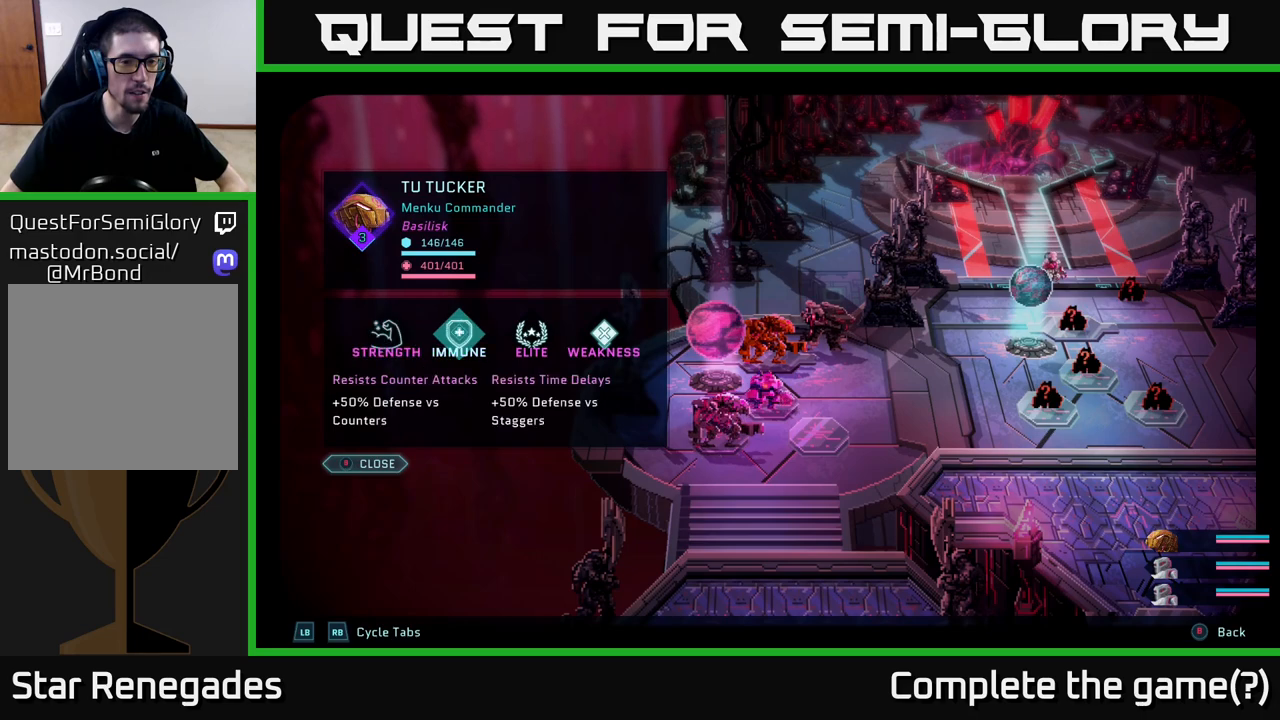
{"buttons": [], "left_stick": "center", "right_stick": "center", "events": [[67, "R1", "up"]]}
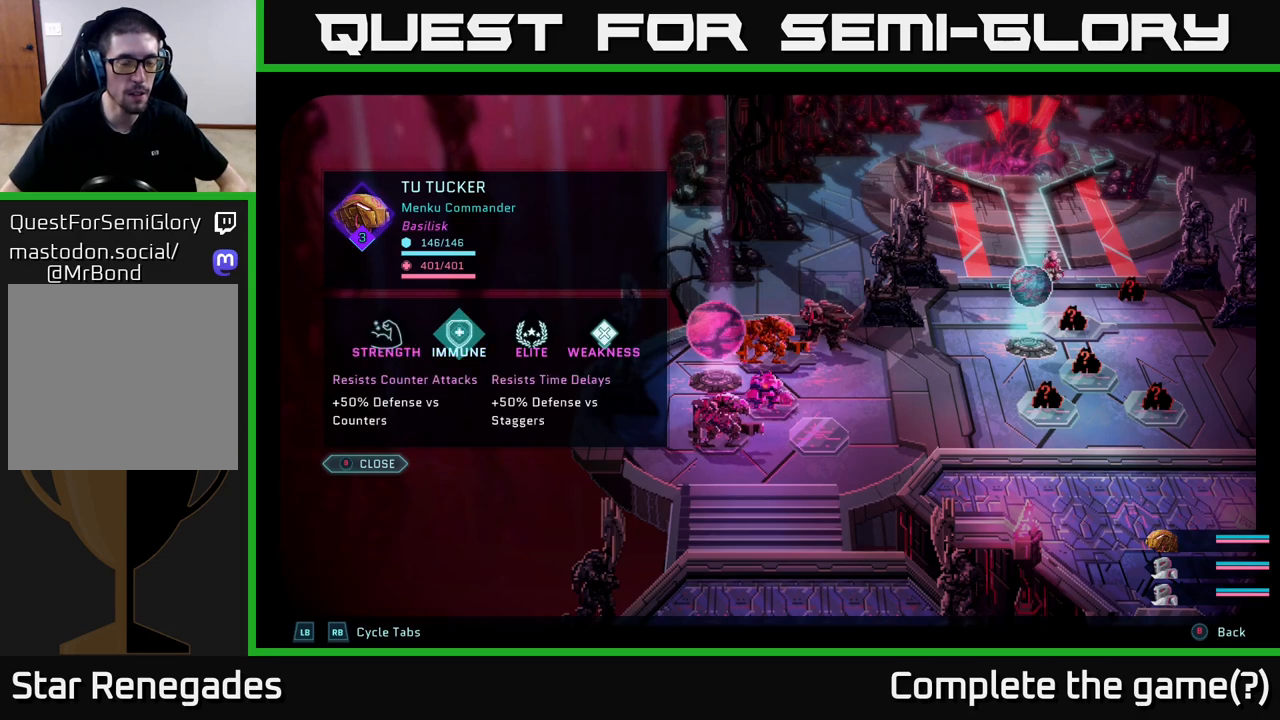
{"buttons": [], "left_stick": "center", "right_stick": "center", "events": []}
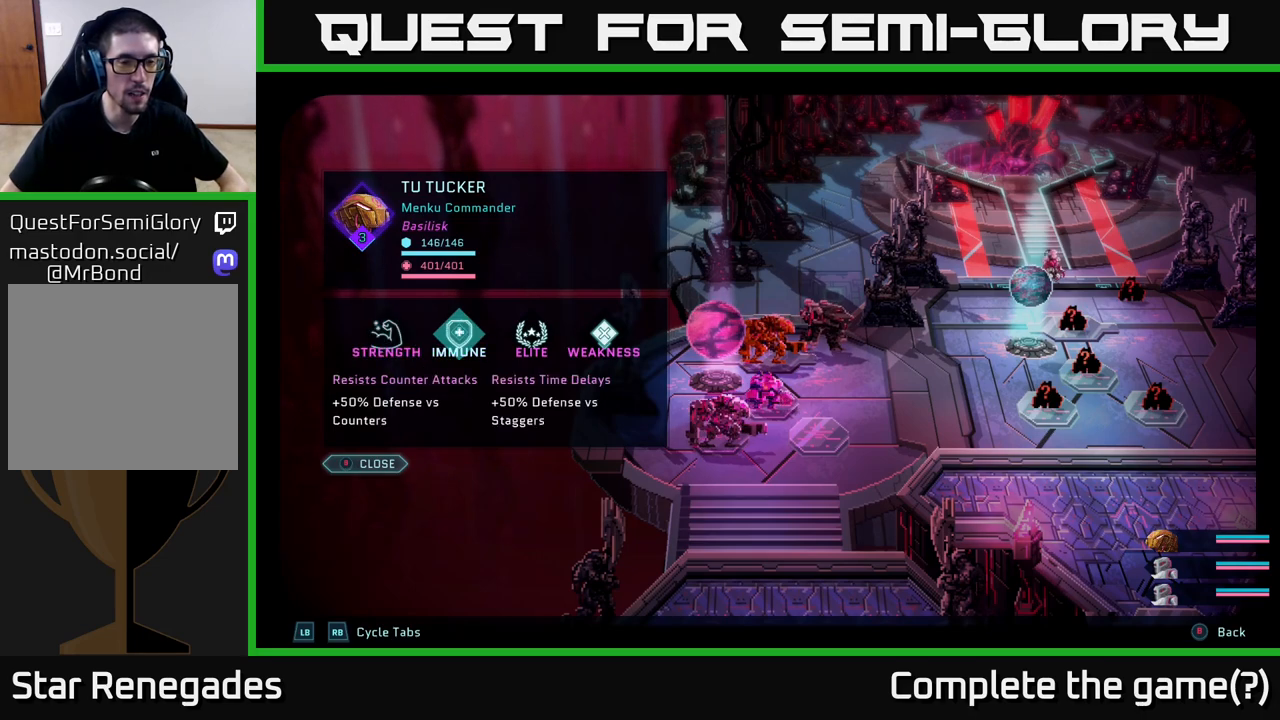
{"buttons": [], "left_stick": "center", "right_stick": "center", "events": []}
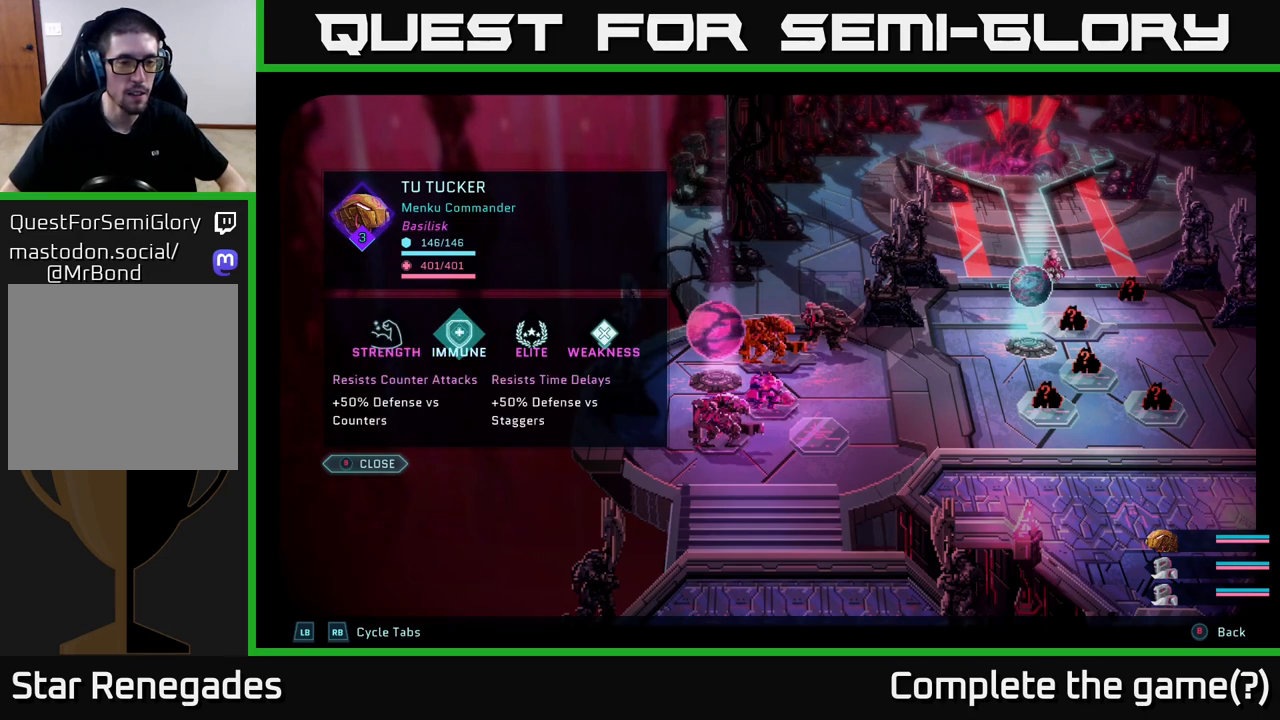
{"buttons": [], "left_stick": "center", "right_stick": "center", "events": []}
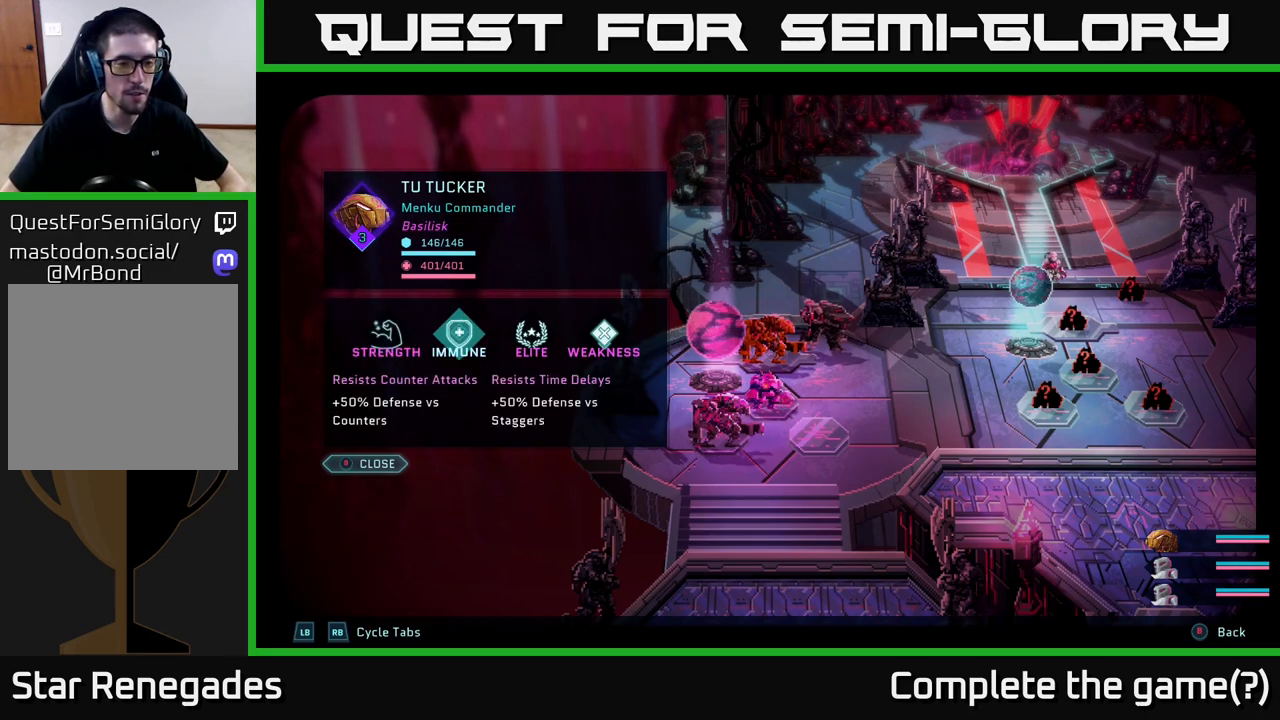
{"buttons": [], "left_stick": "center", "right_stick": "center", "events": []}
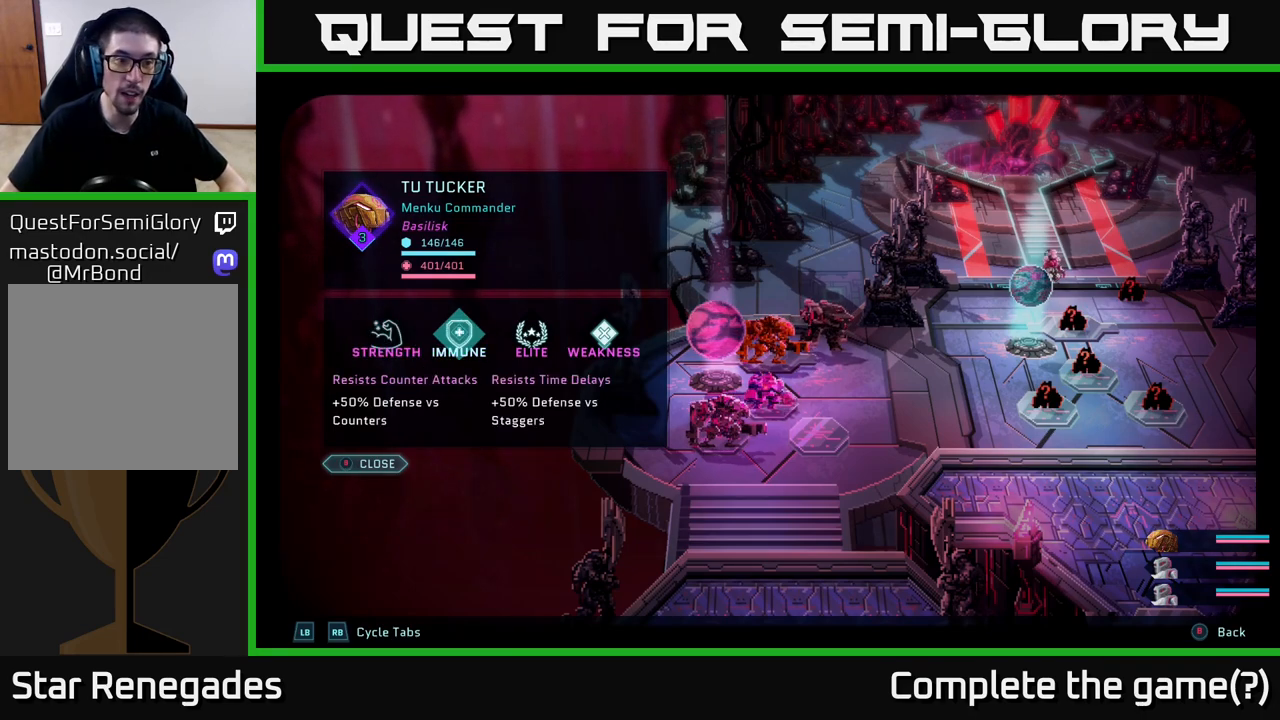
{"buttons": ["L1"], "left_stick": "center", "right_stick": "center", "events": [[467, "L1", "down"]]}
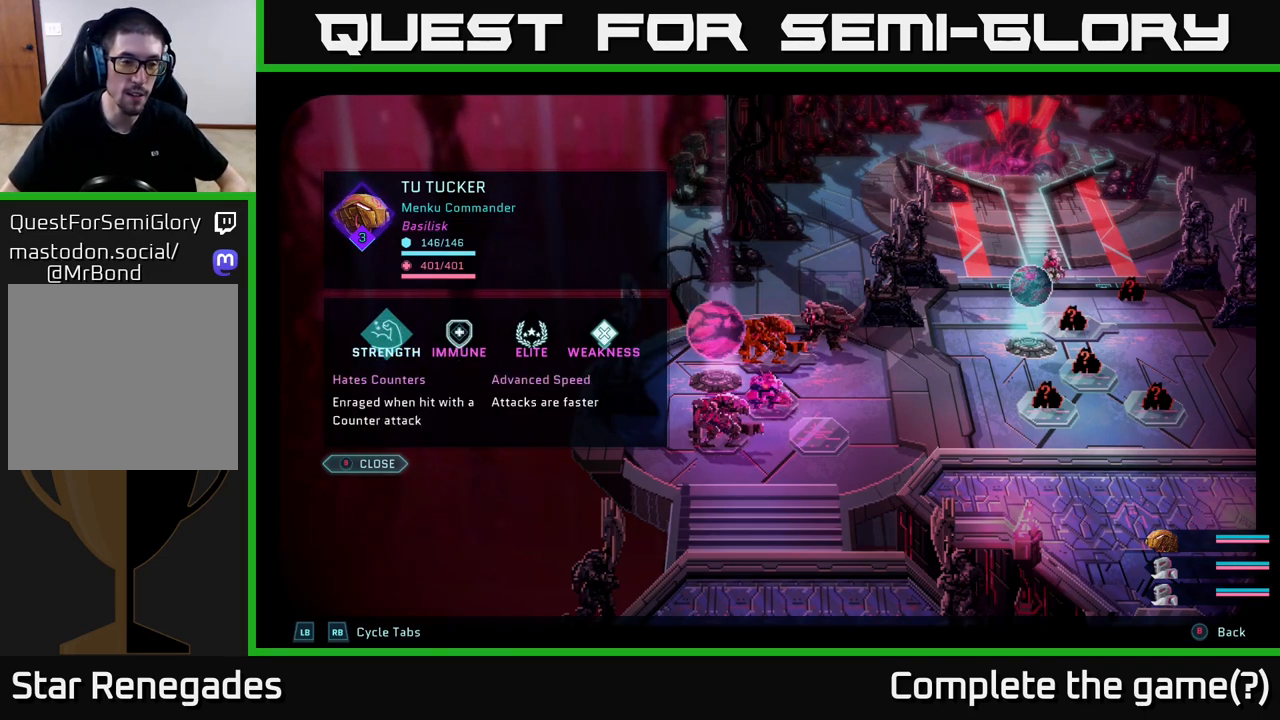
{"buttons": [], "left_stick": "center", "right_stick": "center", "events": [[150, "L1", "up"]]}
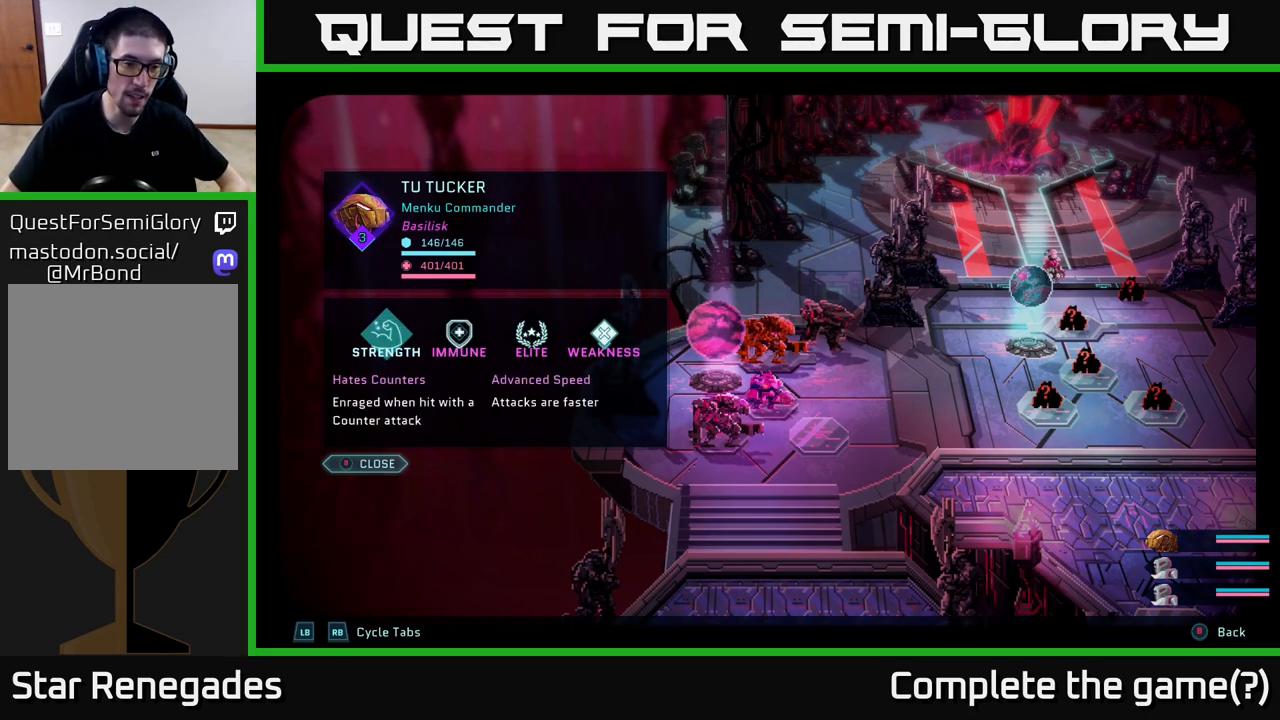
{"buttons": ["R1"], "left_stick": "center", "right_stick": "center", "events": [[350, "R1", "down"]]}
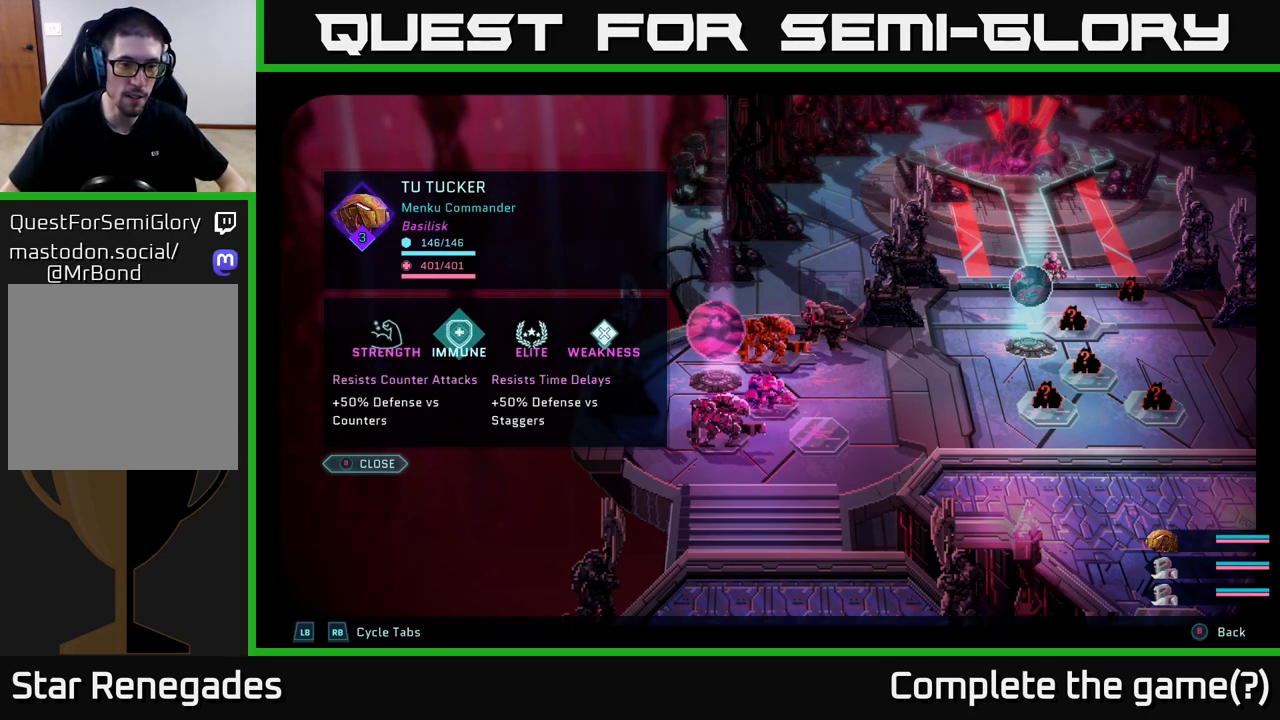
{"buttons": [], "left_stick": "center", "right_stick": "center", "events": [[33, "R1", "up"]]}
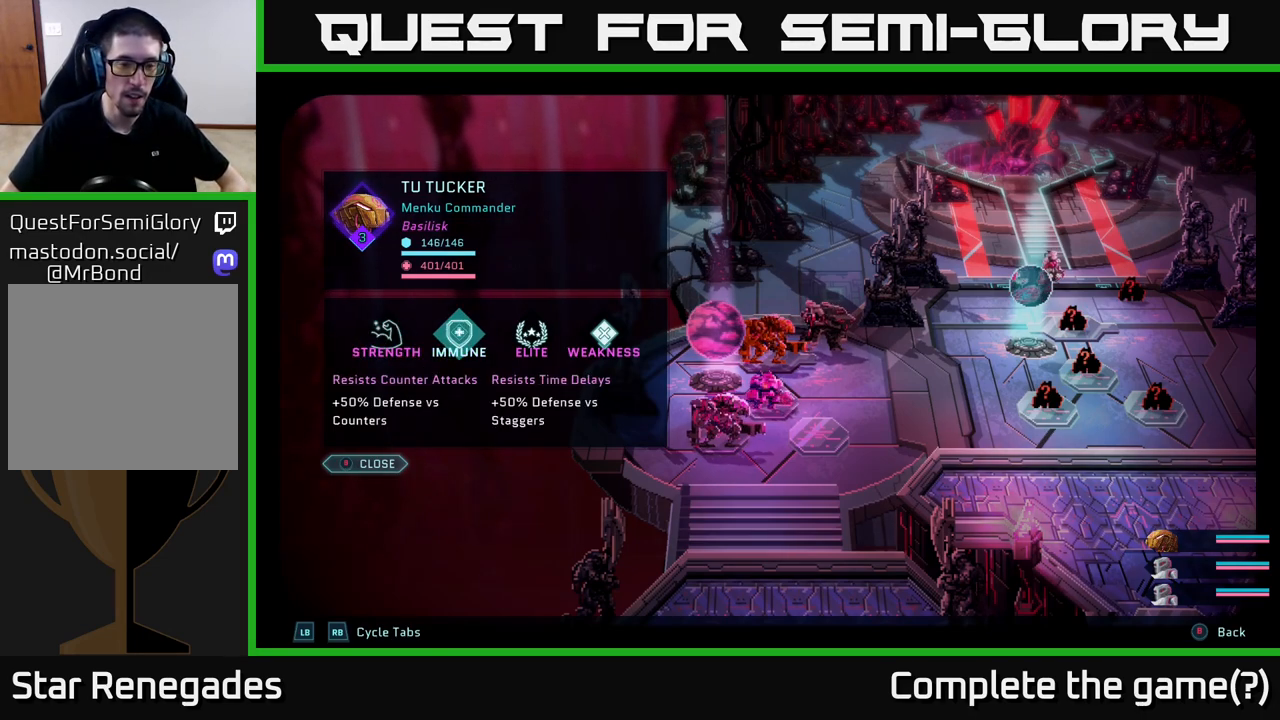
{"buttons": [], "left_stick": "center", "right_stick": "center", "events": []}
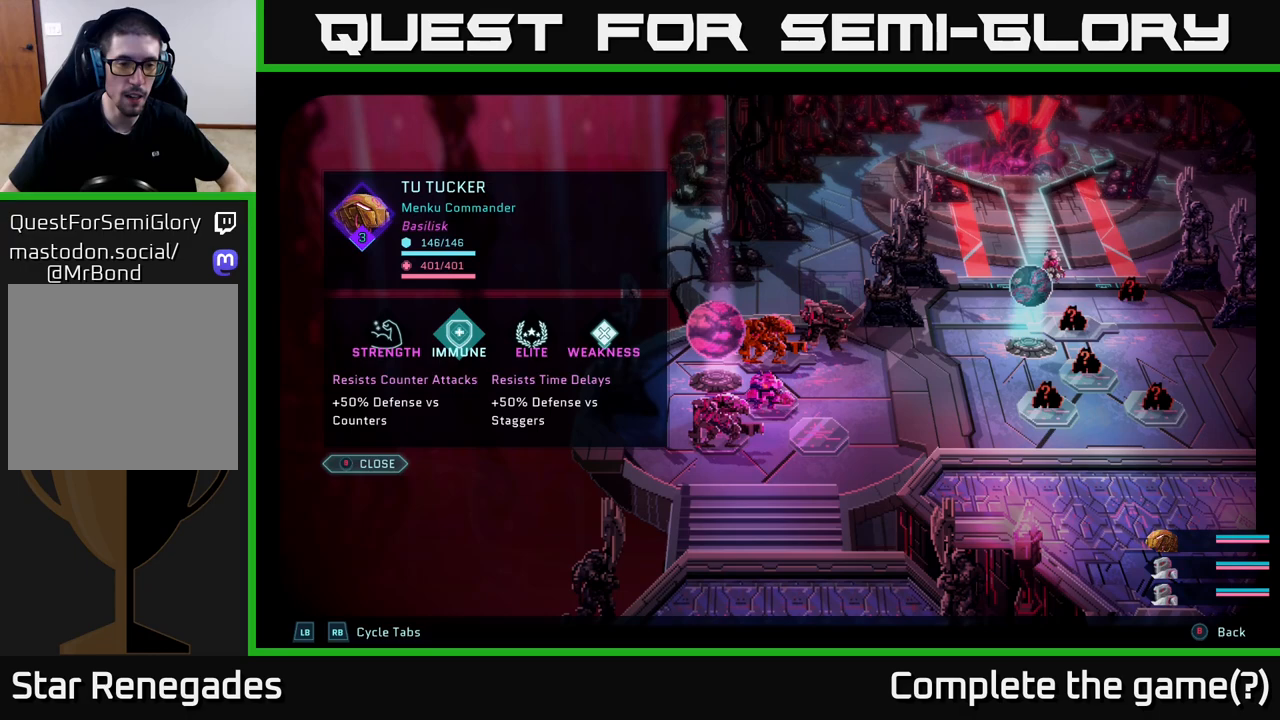
{"buttons": [], "left_stick": "center", "right_stick": "center", "events": []}
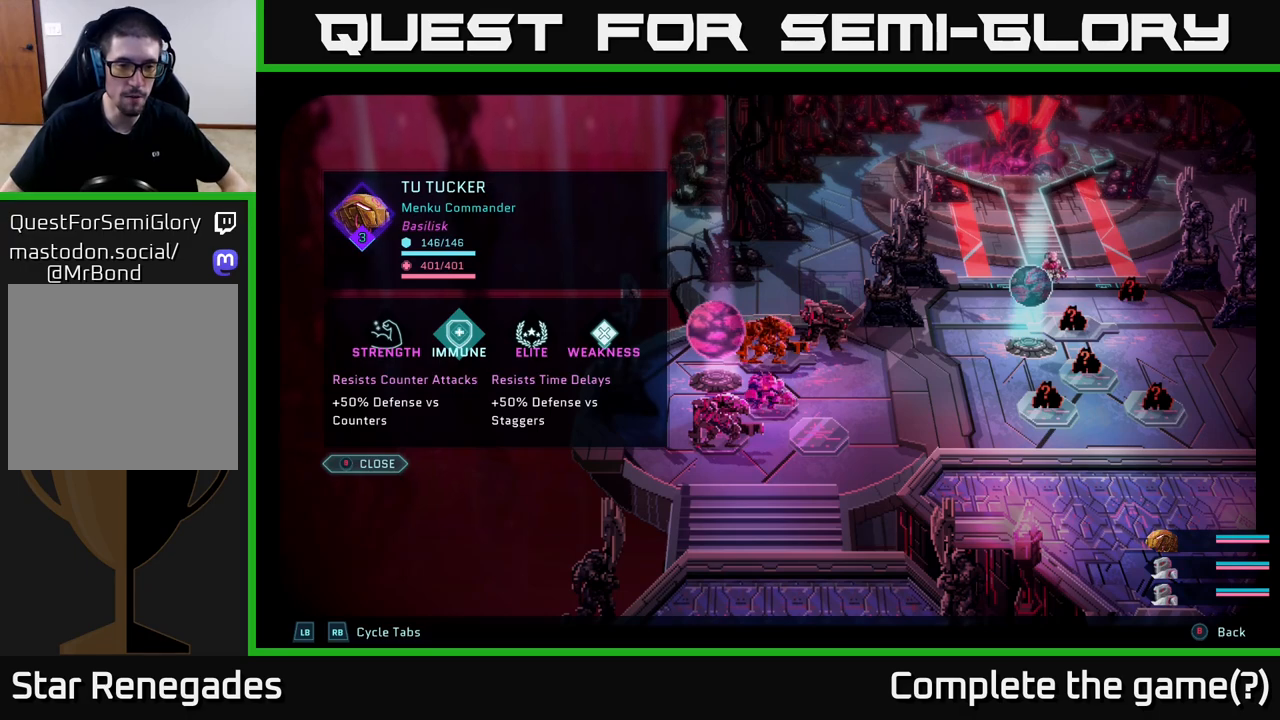
{"buttons": [], "left_stick": "center", "right_stick": "center", "events": []}
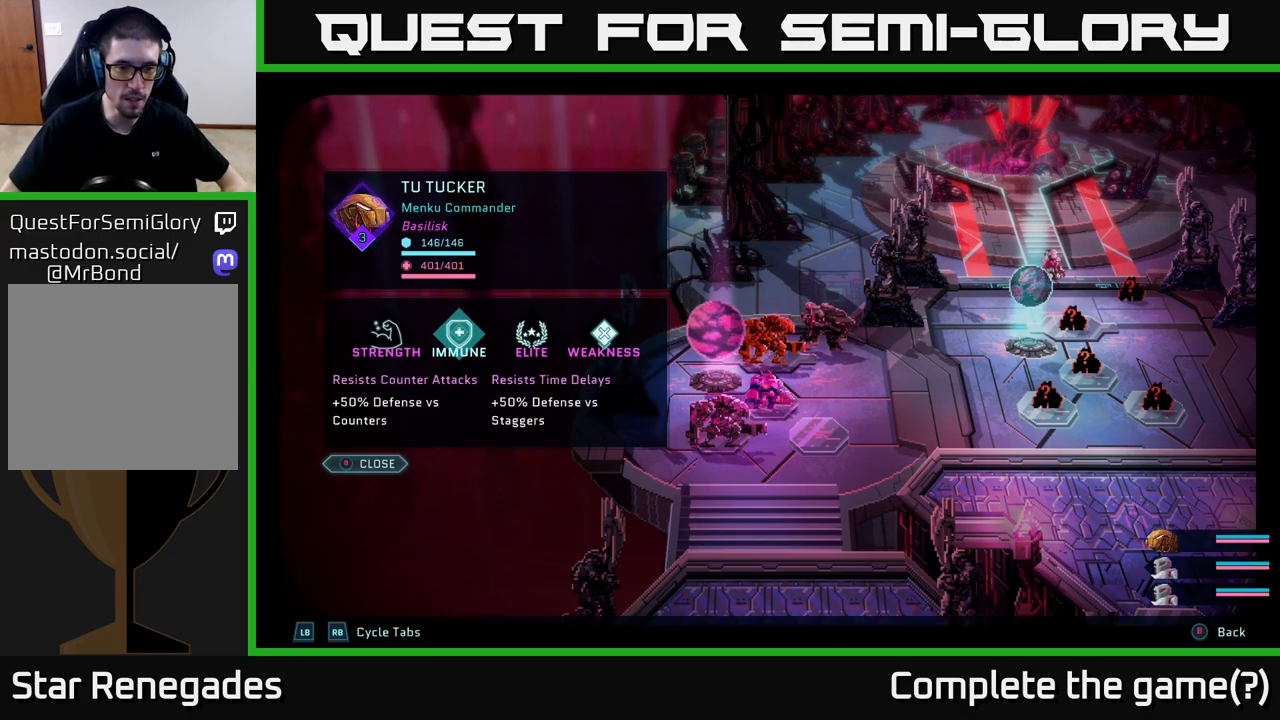
{"buttons": [], "left_stick": "center", "right_stick": "center", "events": [[50, "R1", "down"], [150, "R1", "up"]]}
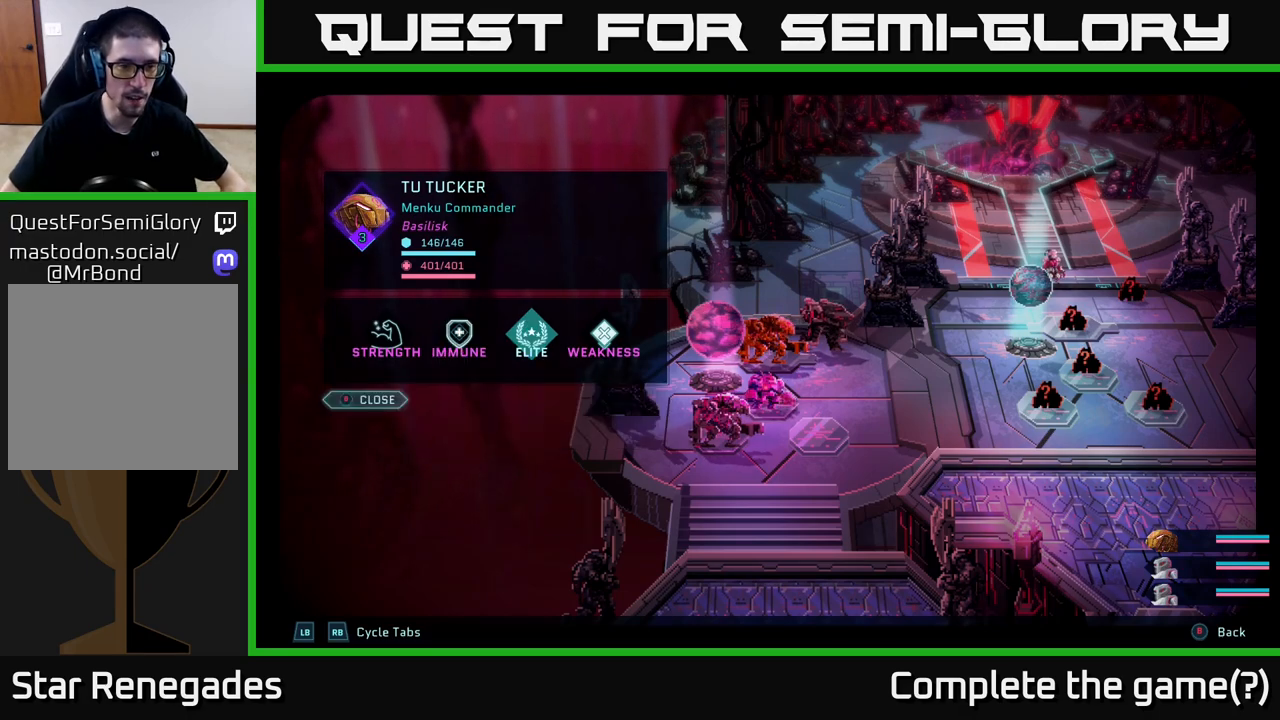
{"buttons": ["R1"], "left_stick": "center", "right_stick": "center", "events": [[383, "R1", "down"]]}
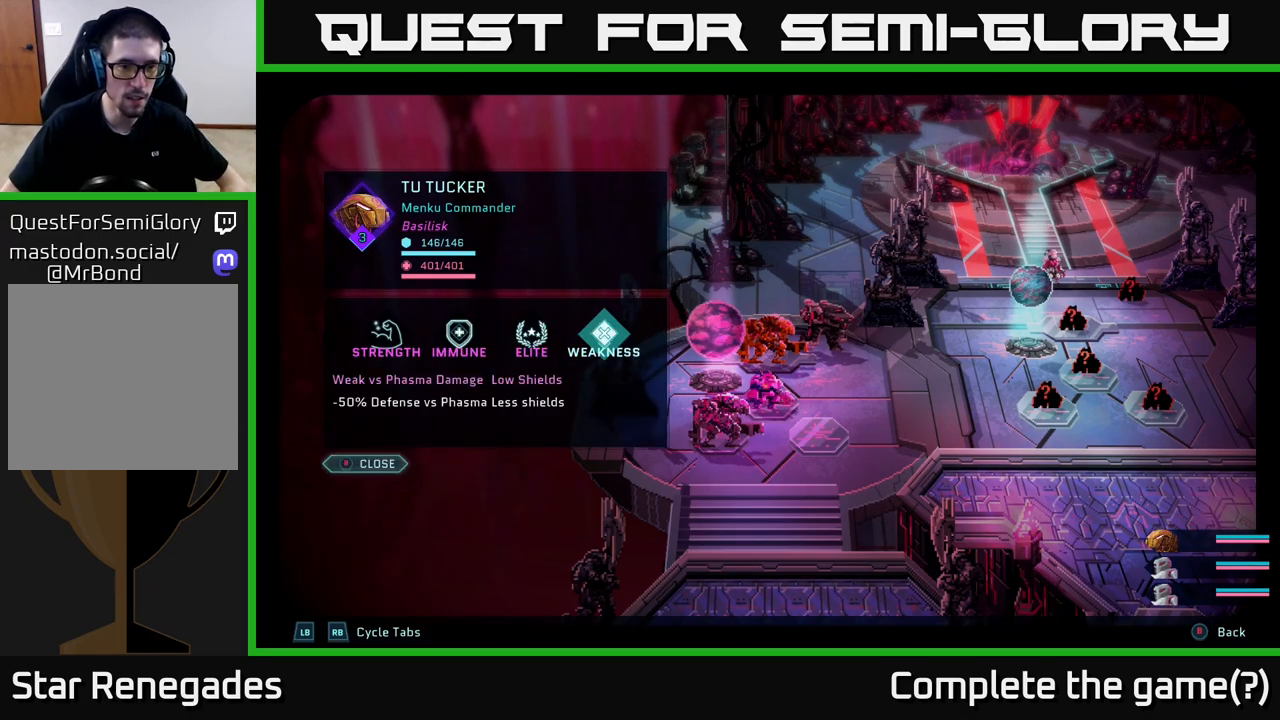
{"buttons": [], "left_stick": "center", "right_stick": "center", "events": [[17, "R1", "up"]]}